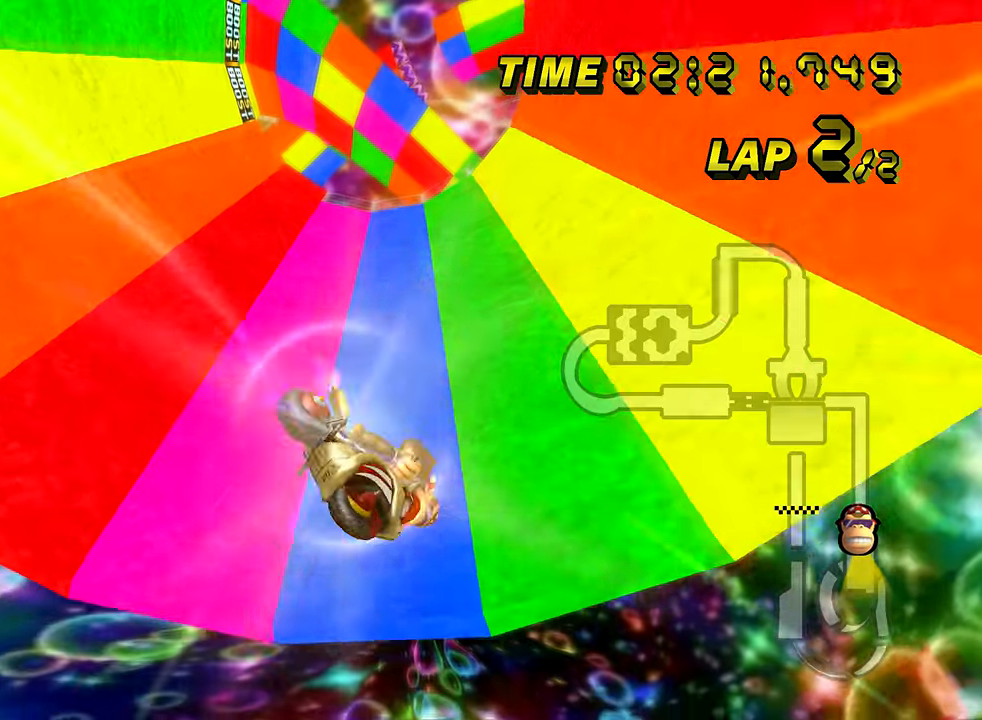
Gameplay with a controller (Nintendo layout); each line is a JSON object with the inputs held at the frame after it. "events" lists button and stick changes between this image and that frame as [ms after this image, input, new state], when the widget could be followed in between. Not read: B L2 L3 R2 R3 SELECT START X Y Z right_stick.
{"buttons": ["A"], "left_stick": "down", "events": [[50, "left_stick", "center"], [167, "left_stick", "down"]]}
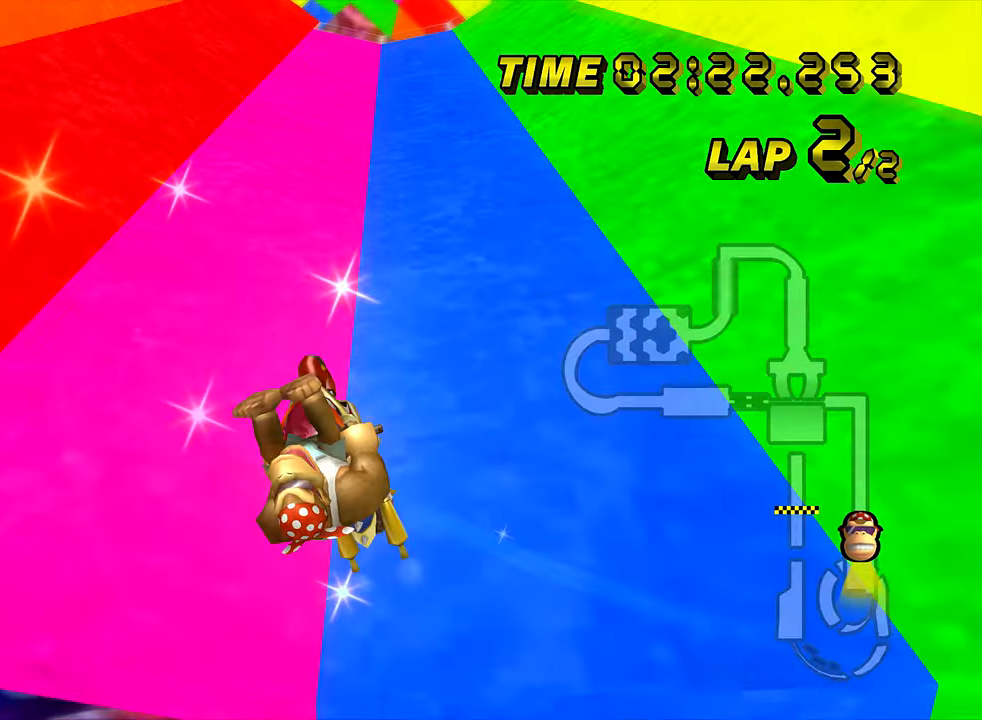
{"buttons": ["A"], "left_stick": "center", "events": [[317, "DPAD_UP", "down"], [334, "DPAD_UP", "up"], [350, "left_stick", "center"], [467, "DPAD_UP", "down"], [484, "DPAD_UP", "up"]]}
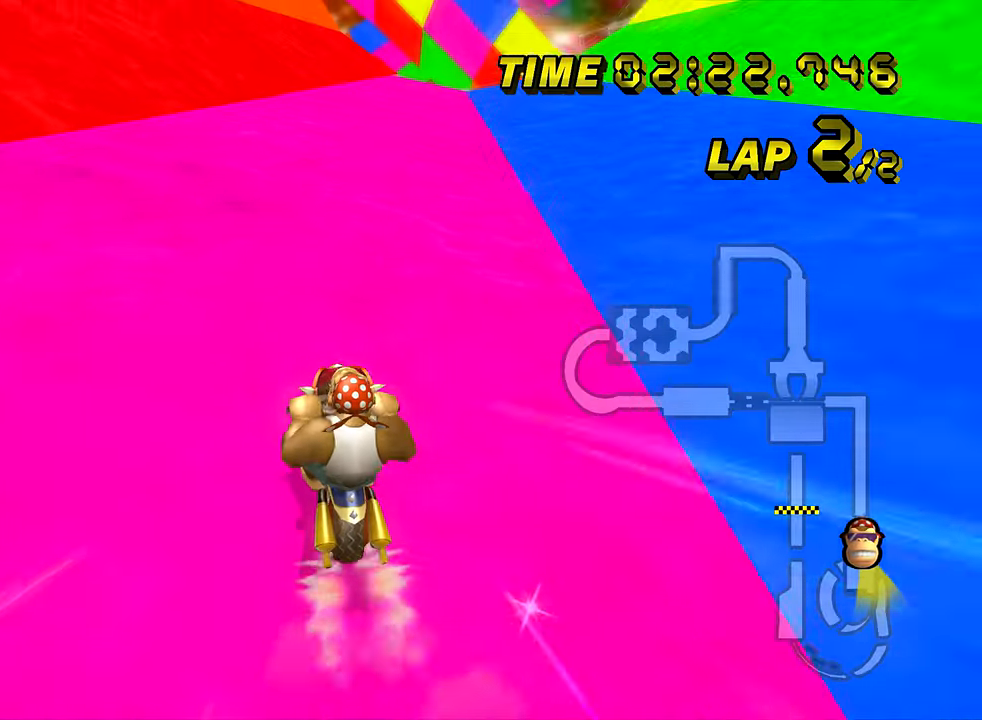
{"buttons": ["A", "R1"], "left_stick": "down-right", "events": [[367, "R1", "down"], [401, "left_stick", "down-right"]]}
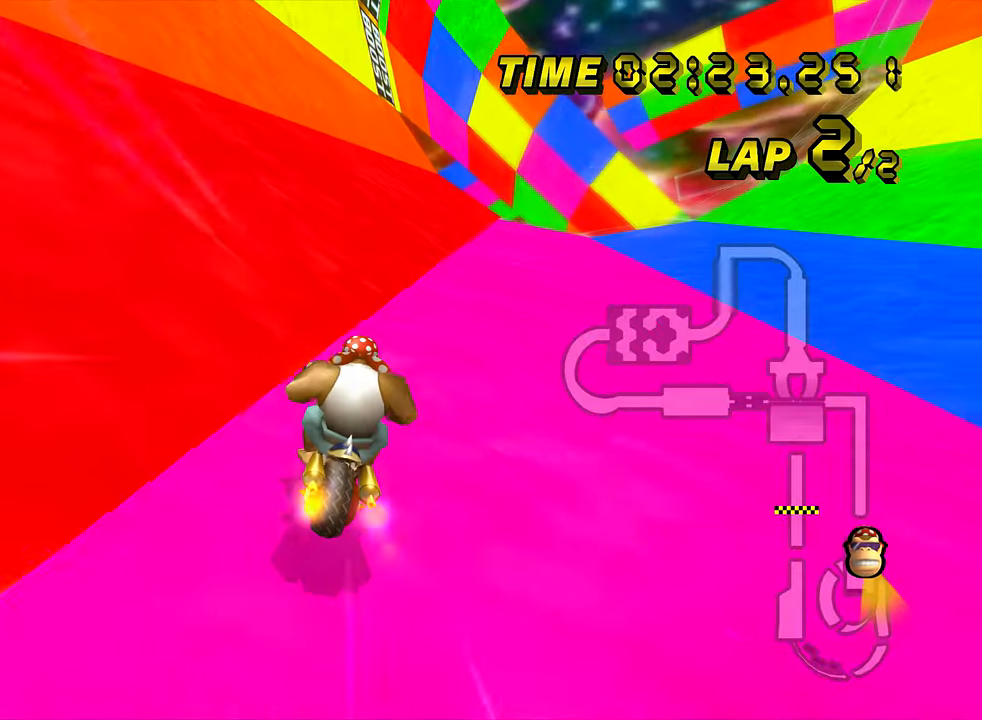
{"buttons": ["A"], "left_stick": "left", "events": [[133, "left_stick", "center"], [150, "R1", "up"], [200, "DPAD_UP", "down"], [217, "DPAD_UP", "up"], [350, "left_stick", "left"]]}
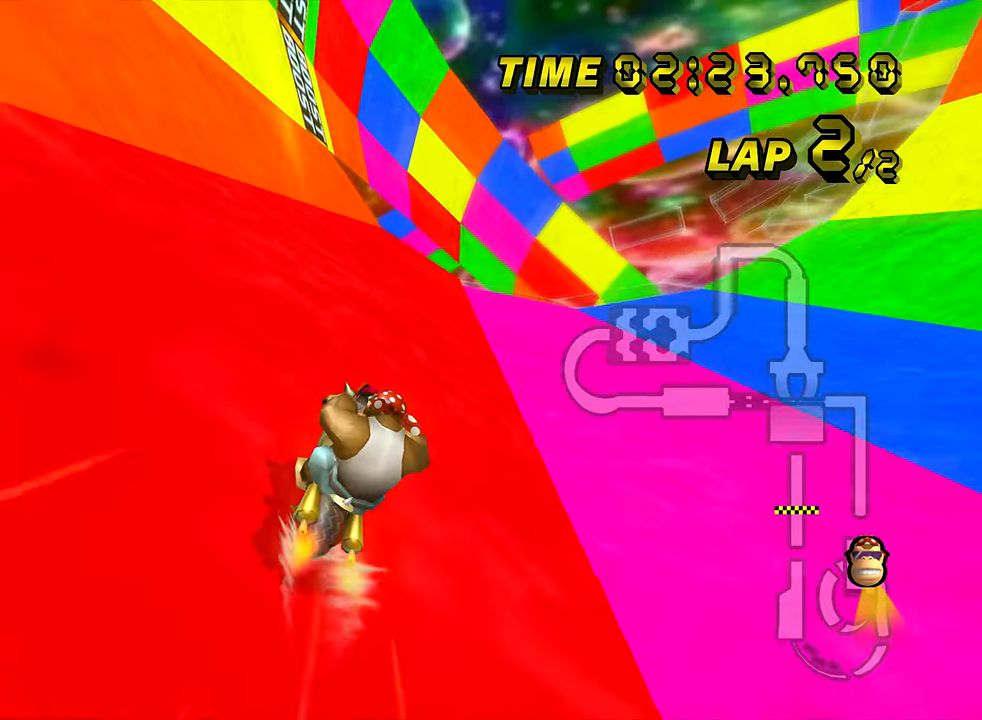
{"buttons": ["A"], "left_stick": "center", "events": [[217, "left_stick", "center"]]}
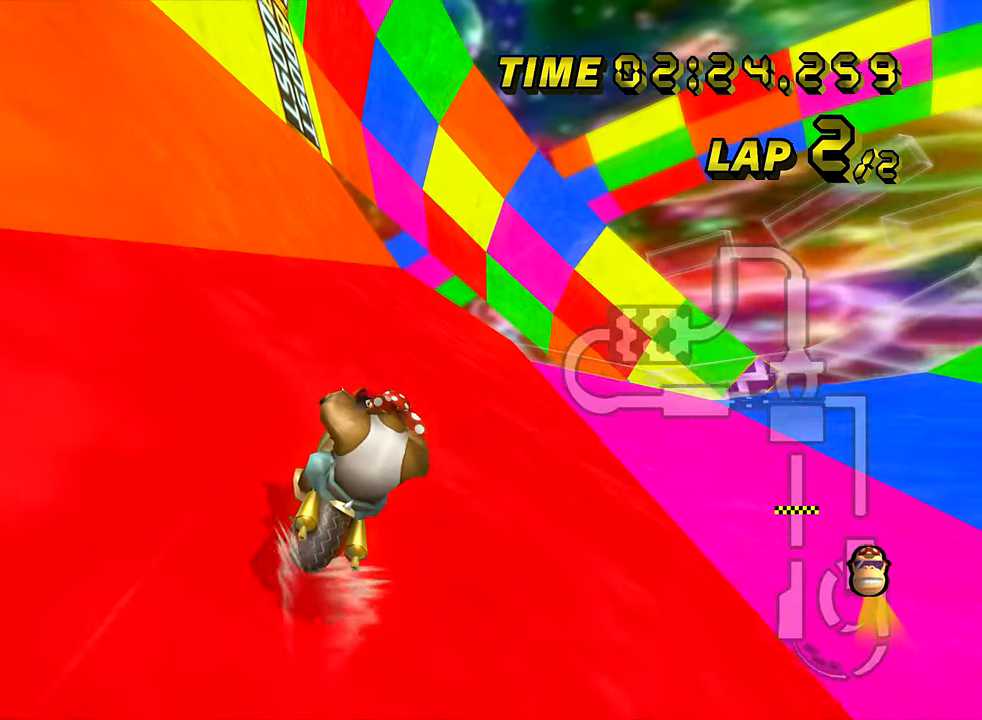
{"buttons": ["A", "R1"], "left_stick": "down", "events": [[17, "R1", "down"], [233, "left_stick", "down-right"], [267, "L1", "down"], [350, "L1", "up"], [400, "left_stick", "center"], [500, "left_stick", "down"]]}
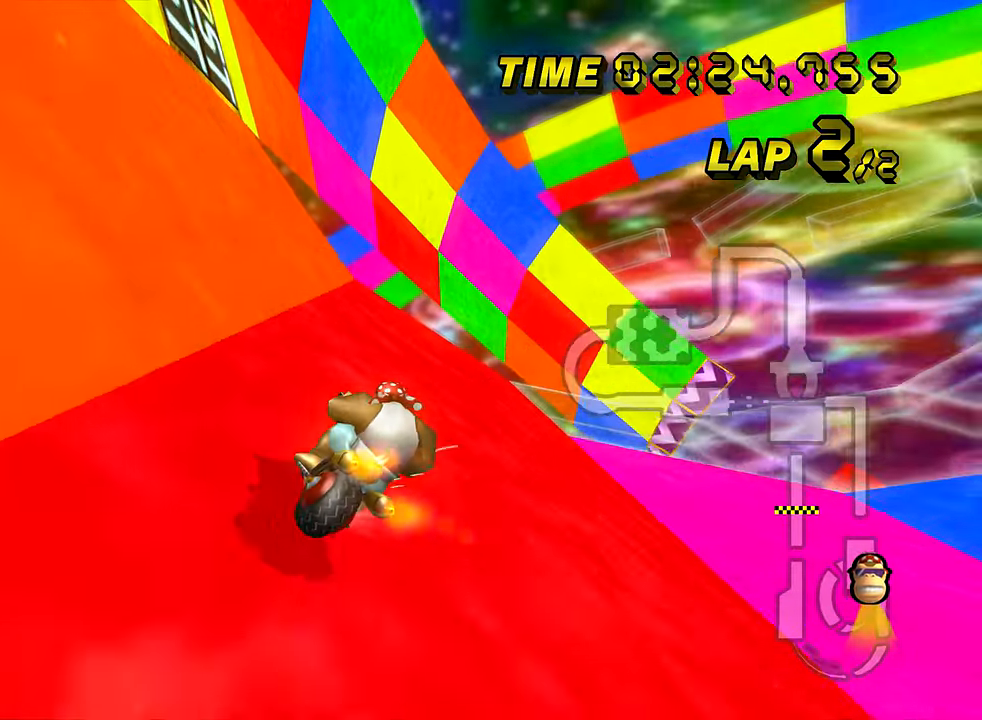
{"buttons": ["A", "R1"], "left_stick": "right", "events": [[17, "left_stick", "down-right"], [367, "left_stick", "right"]]}
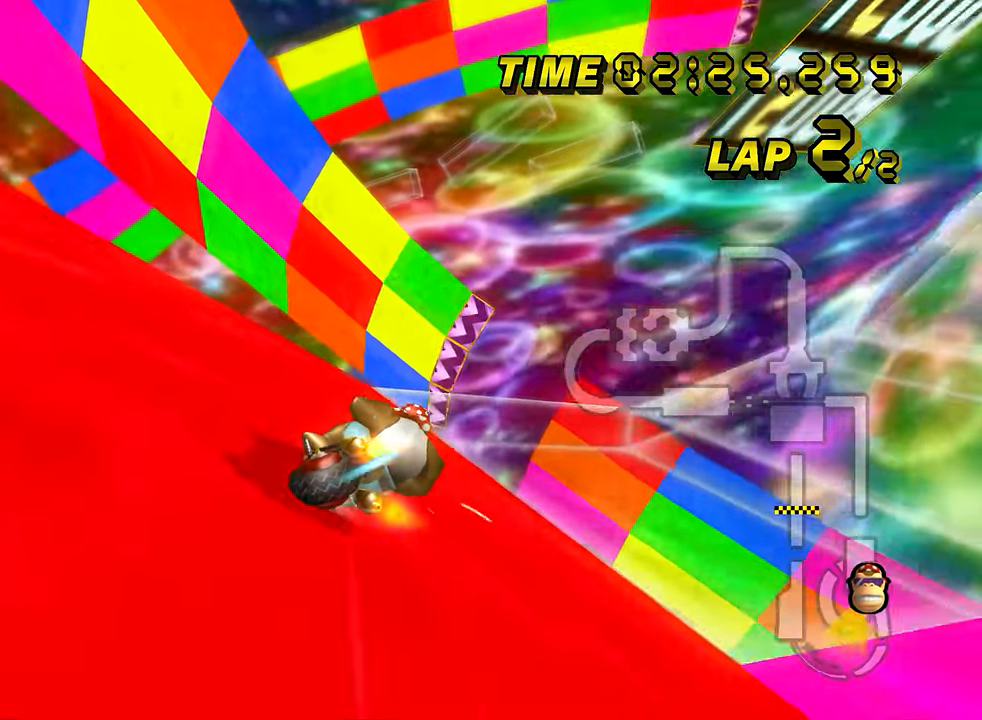
{"buttons": ["A", "R1", "DPAD_UP"], "left_stick": "right", "events": [[500, "DPAD_UP", "down"]]}
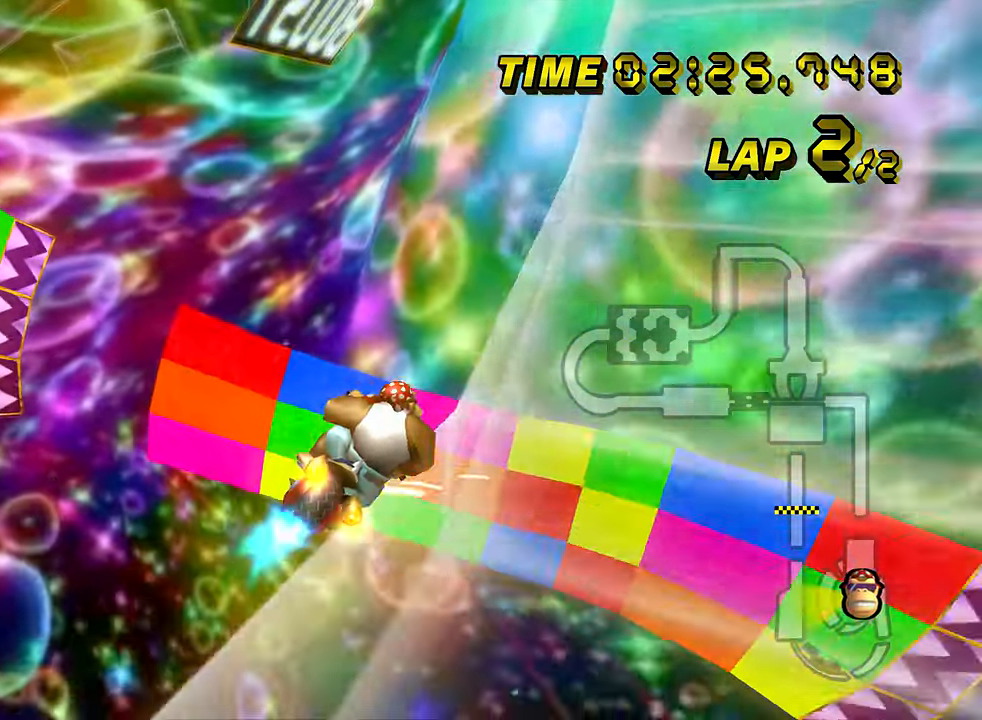
{"buttons": ["A", "R1", "DPAD_LEFT"], "left_stick": "down", "events": [[17, "DPAD_UP", "up"], [100, "left_stick", "down-right"], [234, "left_stick", "down"], [484, "DPAD_LEFT", "down"]]}
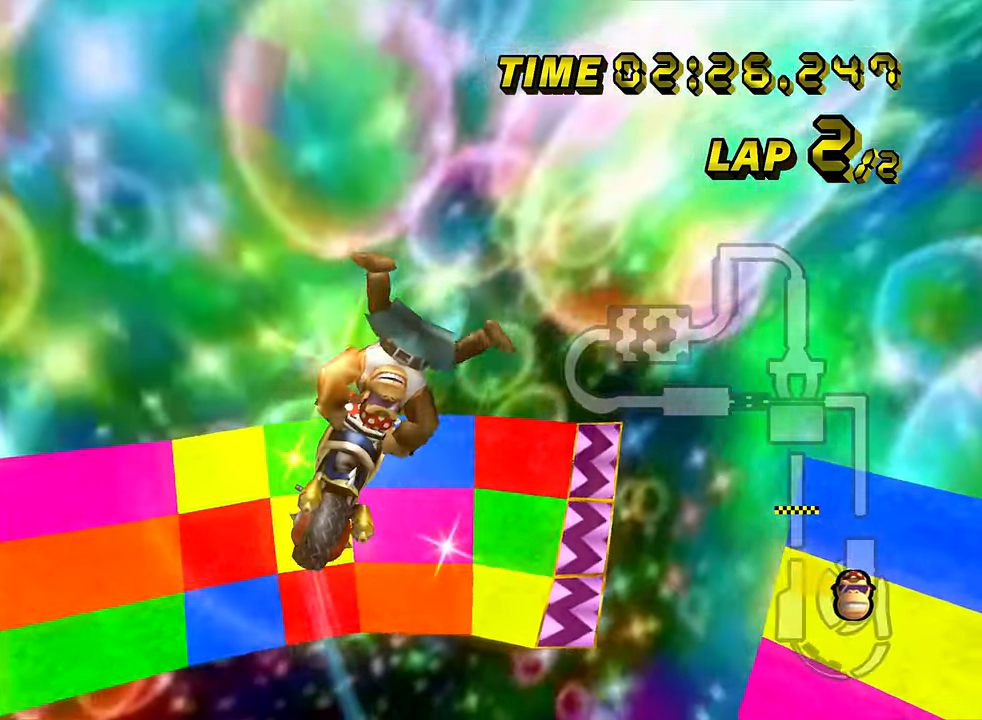
{"buttons": ["A", "R1"], "left_stick": "down", "events": [[50, "DPAD_LEFT", "up"]]}
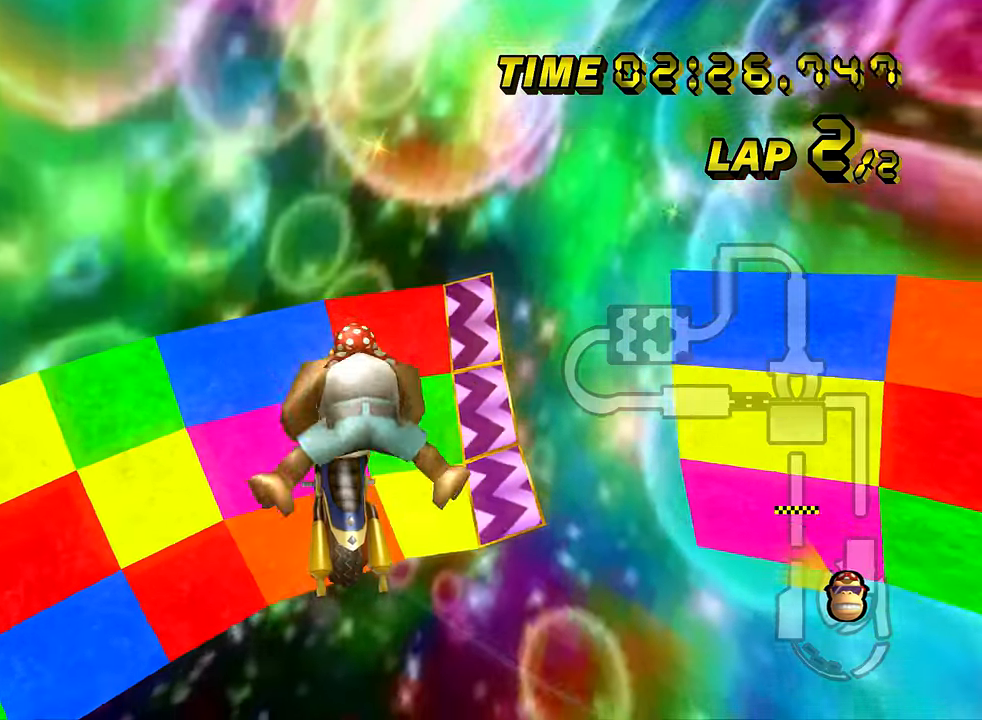
{"buttons": ["A", "R1"], "left_stick": "down", "events": []}
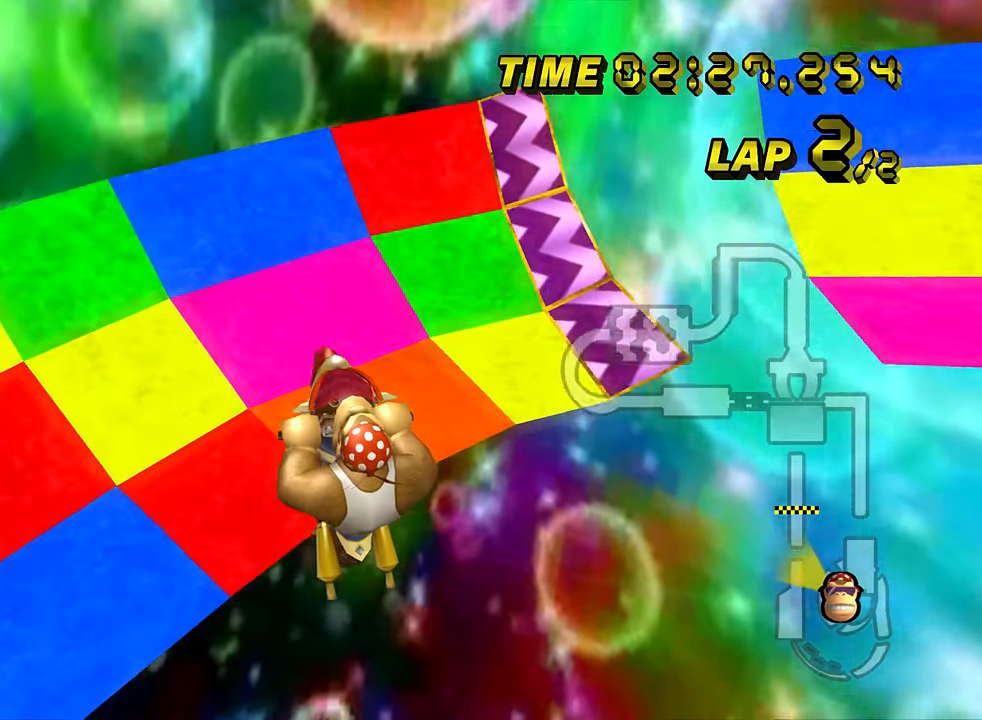
{"buttons": ["A", "R1"], "left_stick": "up", "events": [[133, "left_stick", "up"]]}
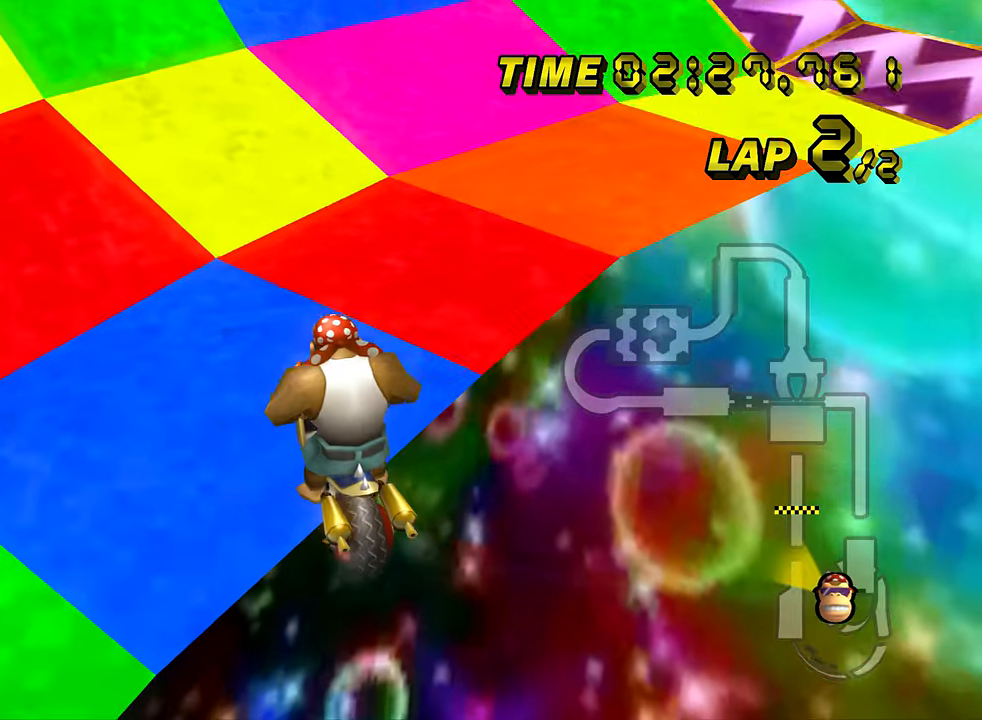
{"buttons": ["A", "R1"], "left_stick": "right", "events": [[317, "DPAD_LEFT", "down"], [317, "left_stick", "right"], [484, "DPAD_LEFT", "up"]]}